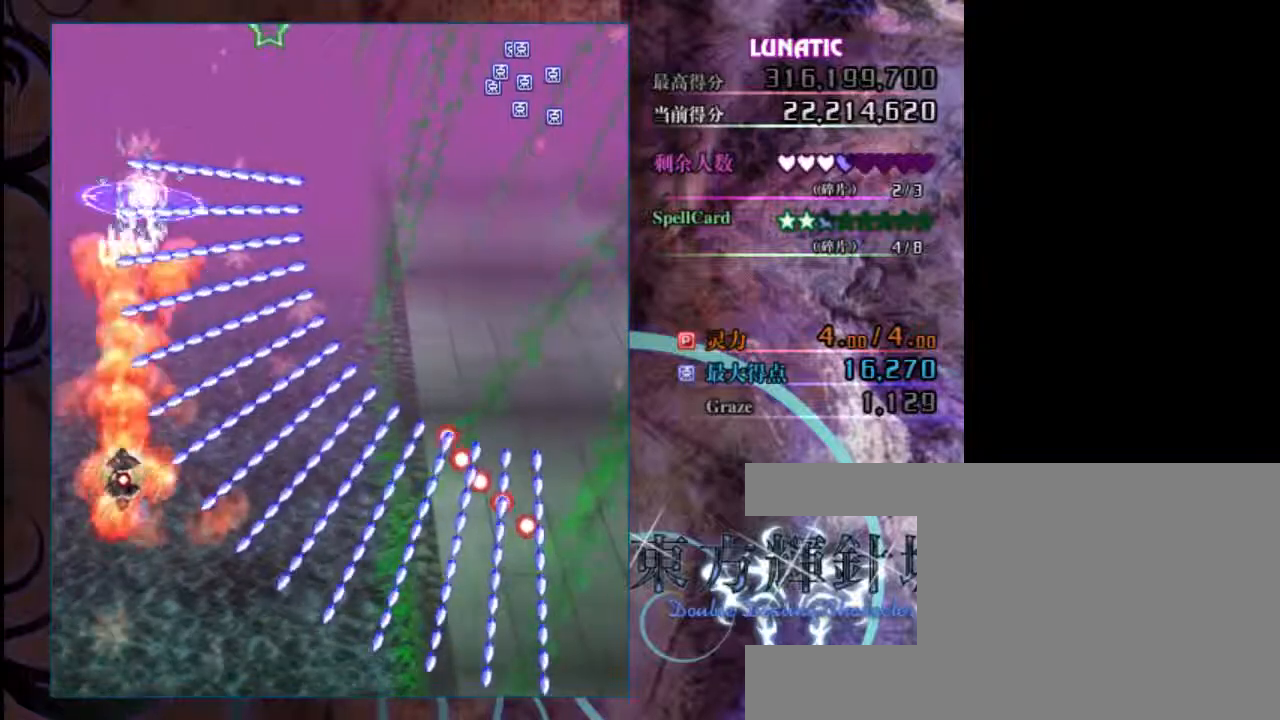
Gameplay with keyboard; each line is a JSON object with the keys held at the frame after it. "events" lists presses ("down") and releases ("up") of "c", "down", "left", "right", "shift", "up", "x" and "z" between this image and that frame as [ms after this image, input, new state], when the widget could be followed in between. No other keys are recorded. Mouse input is not recorded.
{"keys": ["shift", "z"], "events": [[100, "down", "up"], [317, "up", "down"], [417, "up", "up"]]}
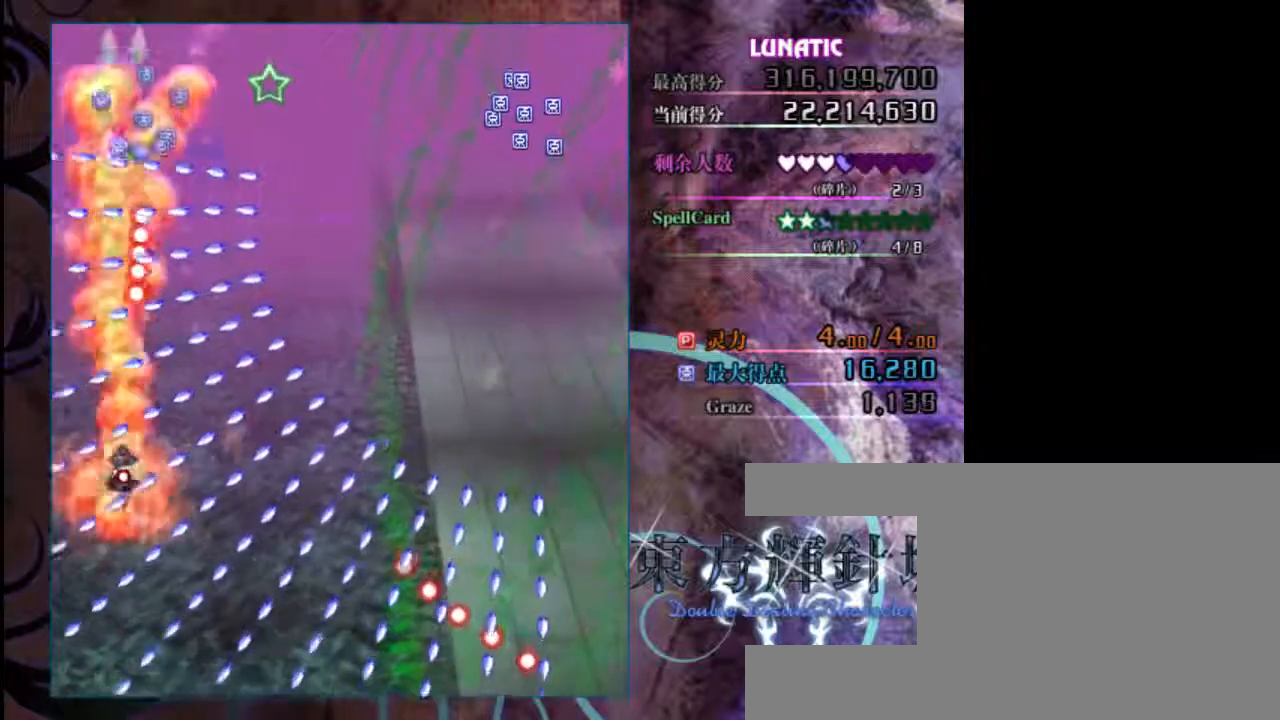
{"keys": ["shift", "z"], "events": [[217, "left", "down"], [350, "left", "up"]]}
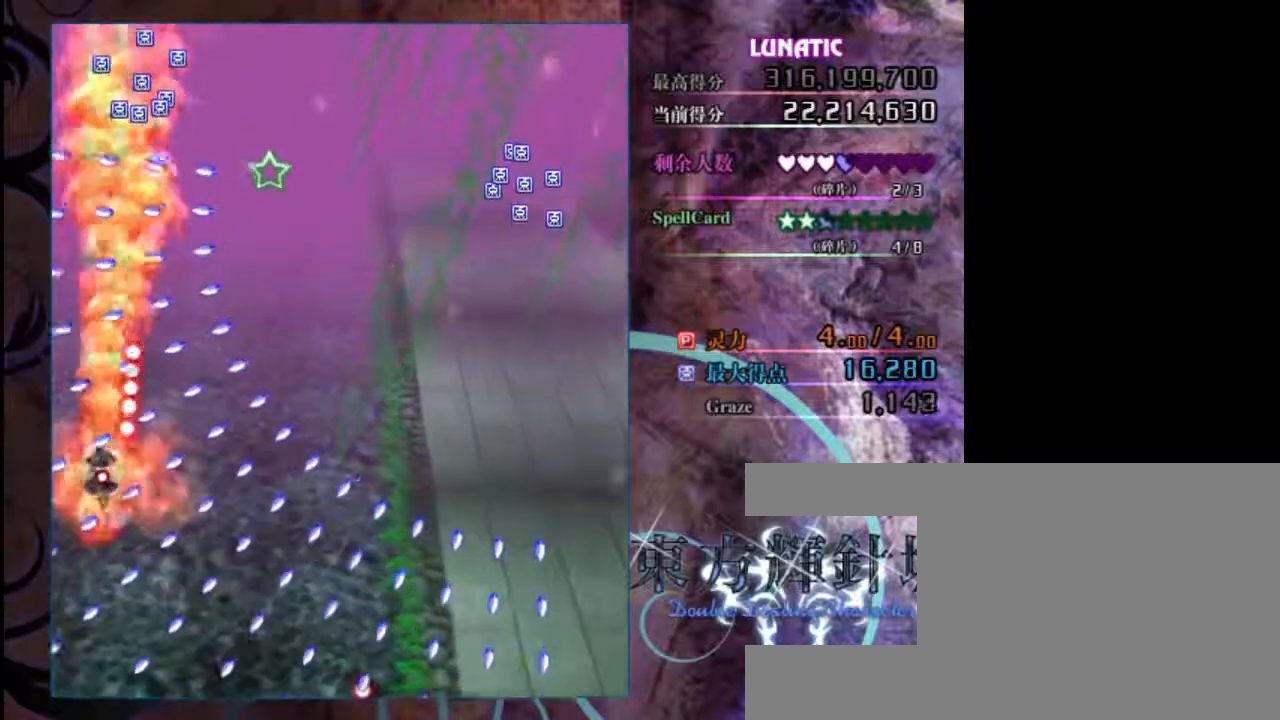
{"keys": ["shift", "z"], "events": [[17, "left", "down"], [83, "left", "up"]]}
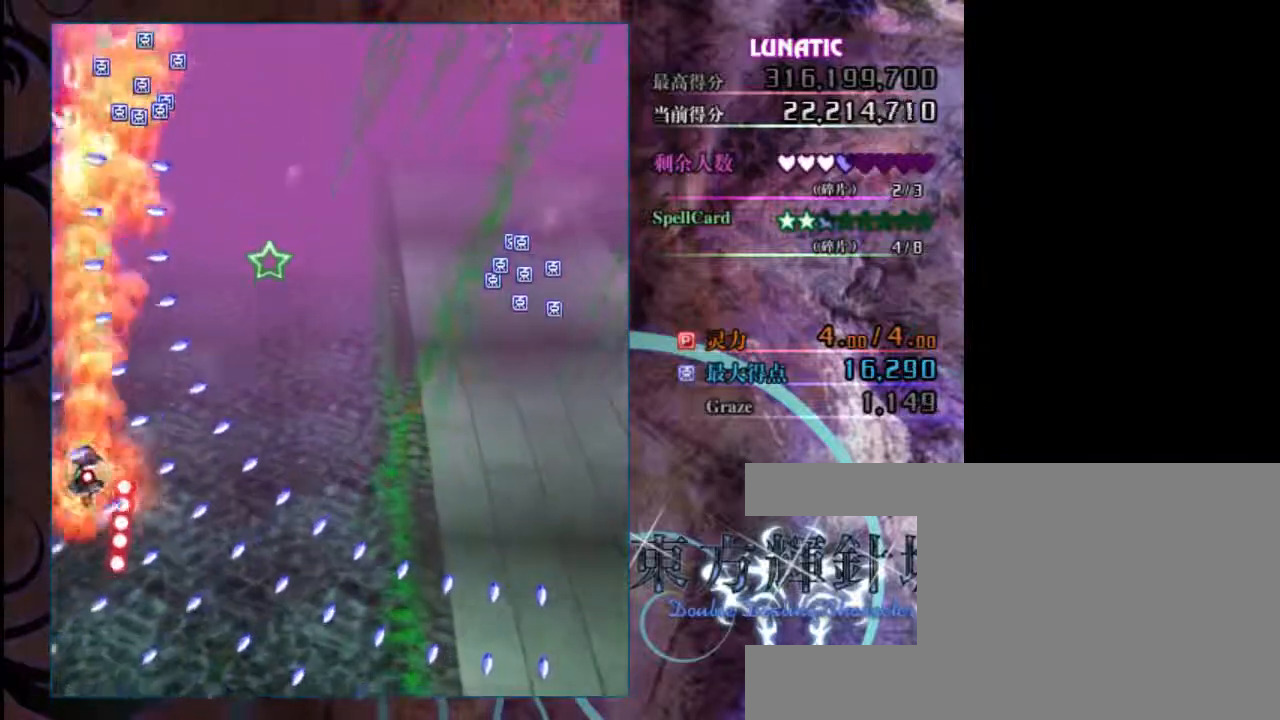
{"keys": ["right", "shift", "up", "z"], "events": [[150, "up", "down"], [500, "right", "down"]]}
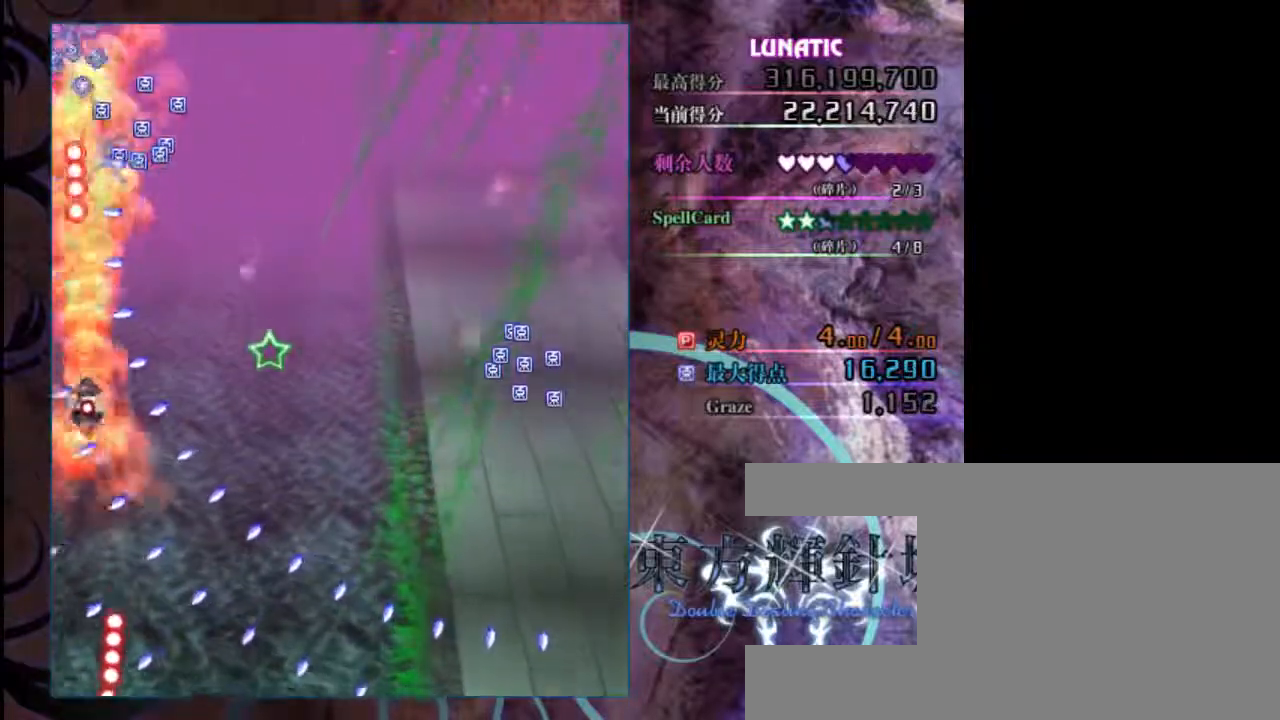
{"keys": ["right", "z"], "events": [[33, "up", "up"], [67, "up", "down"], [367, "up", "up"], [433, "shift", "up"]]}
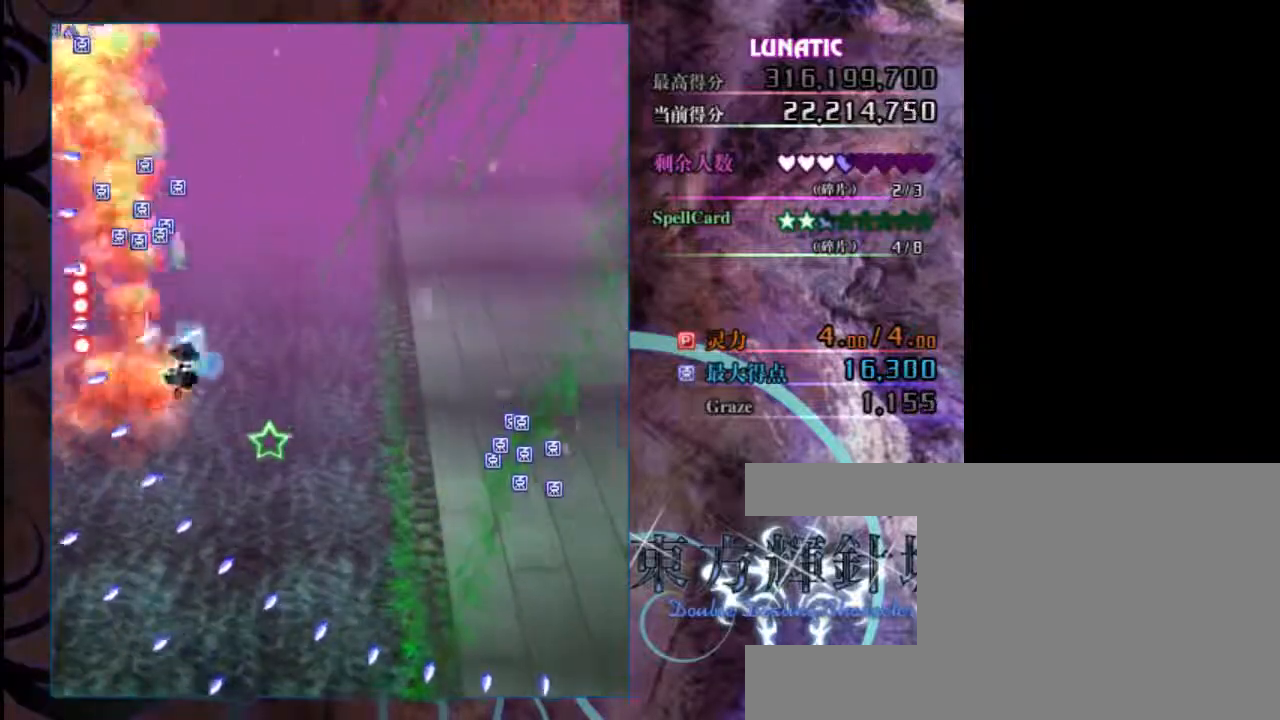
{"keys": ["up", "z"], "events": [[33, "down", "down"], [167, "shift", "down"], [267, "down", "up"], [333, "right", "up"], [333, "shift", "up"], [500, "up", "down"]]}
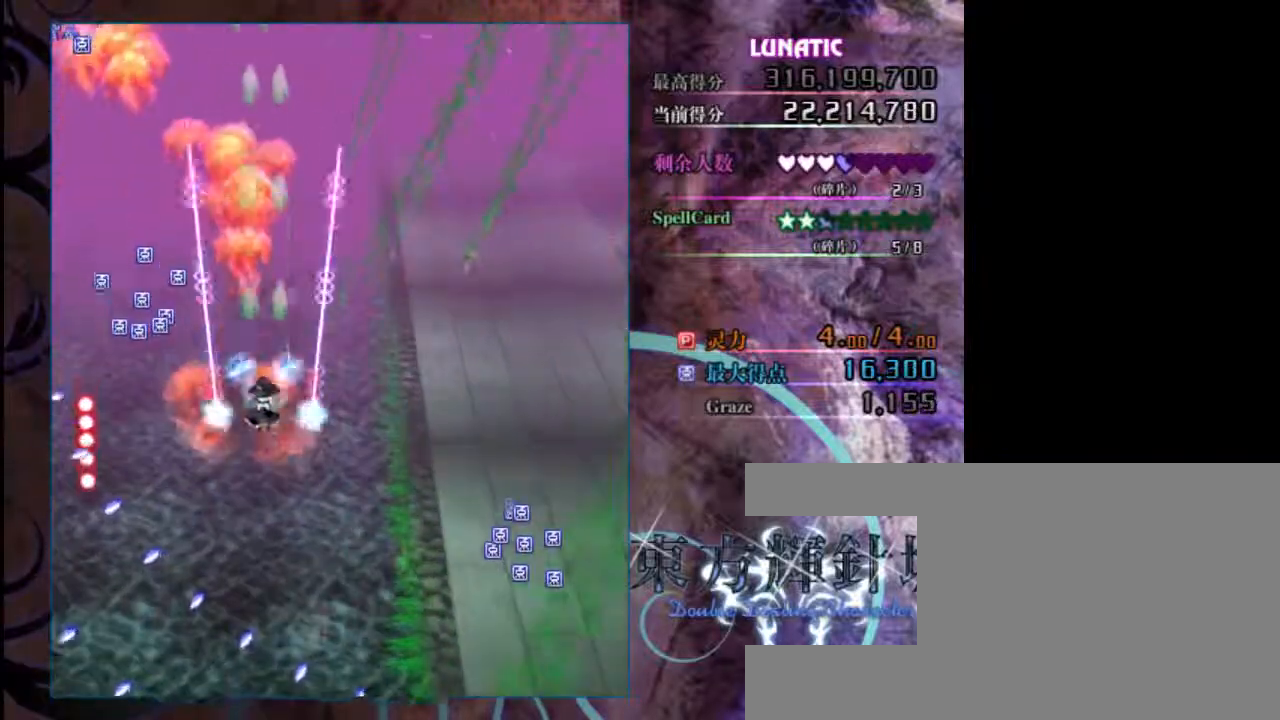
{"keys": ["z"], "events": [[383, "up", "up"]]}
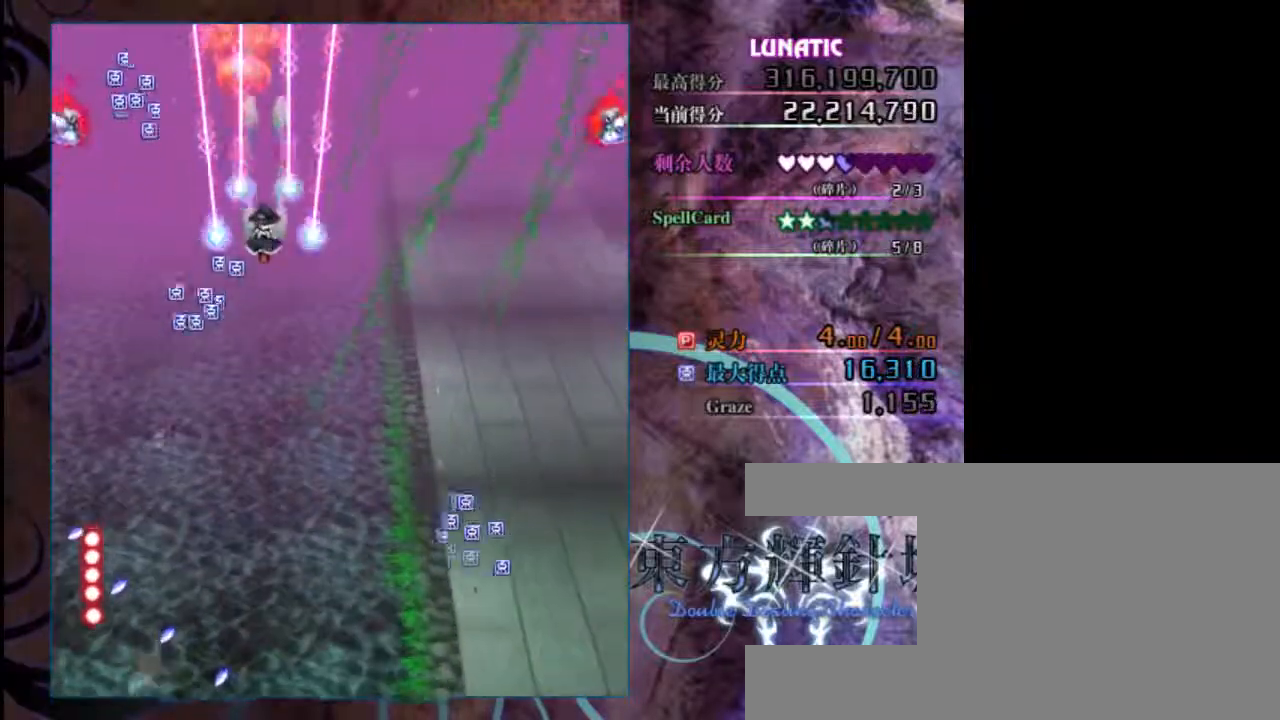
{"keys": ["down", "z"], "events": [[50, "up", "down"], [117, "up", "up"], [217, "left", "down"], [250, "down", "down"], [483, "left", "up"]]}
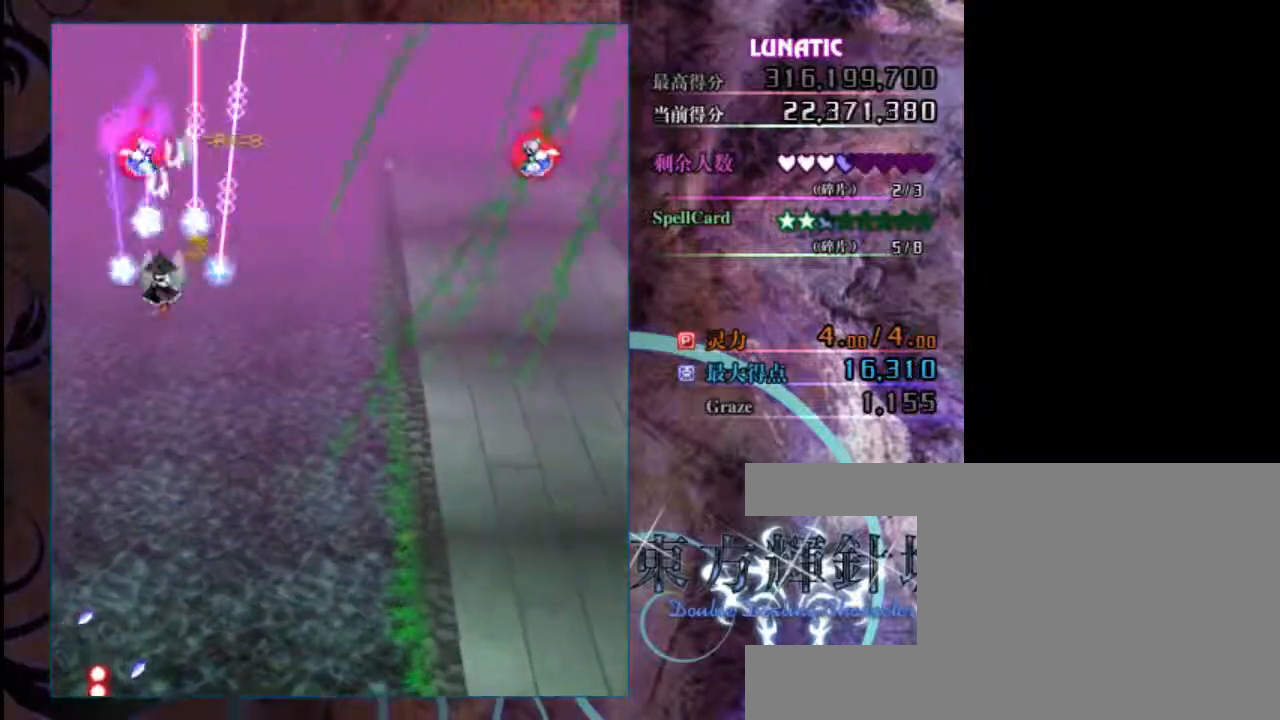
{"keys": ["right", "z"], "events": [[283, "down", "up"], [383, "right", "down"]]}
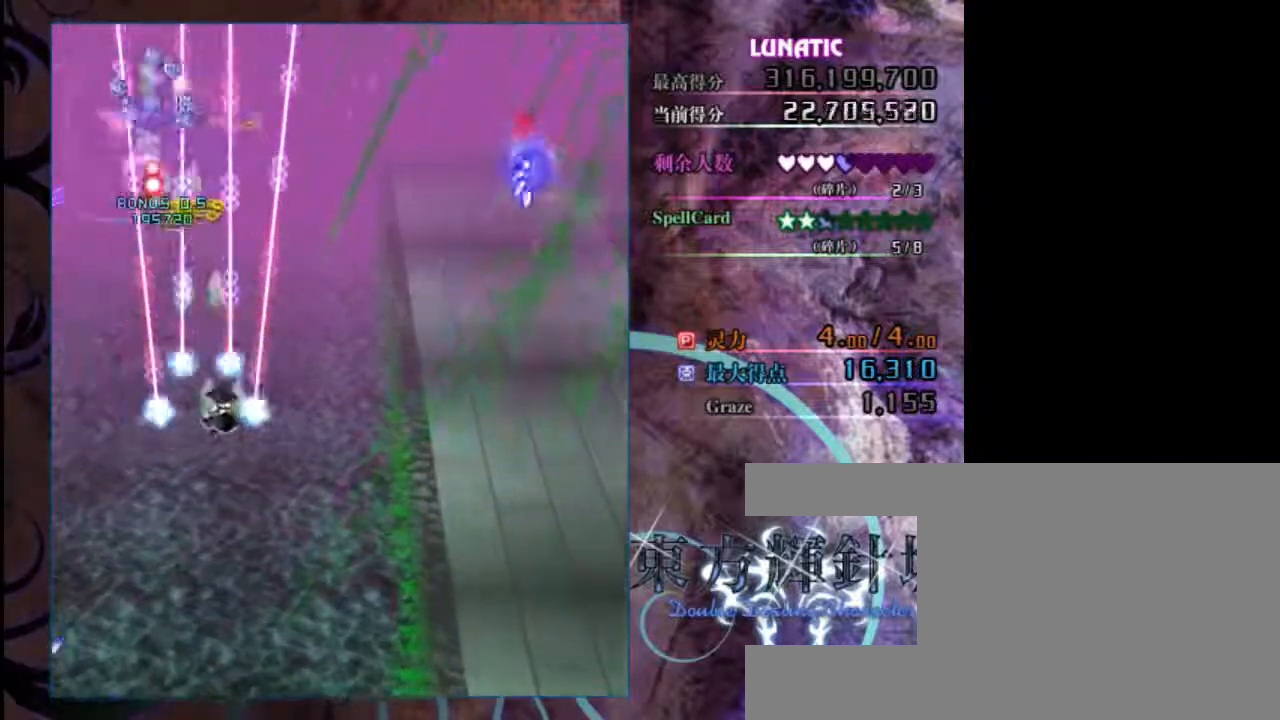
{"keys": ["right", "z"], "events": [[217, "down", "down"], [483, "down", "up"]]}
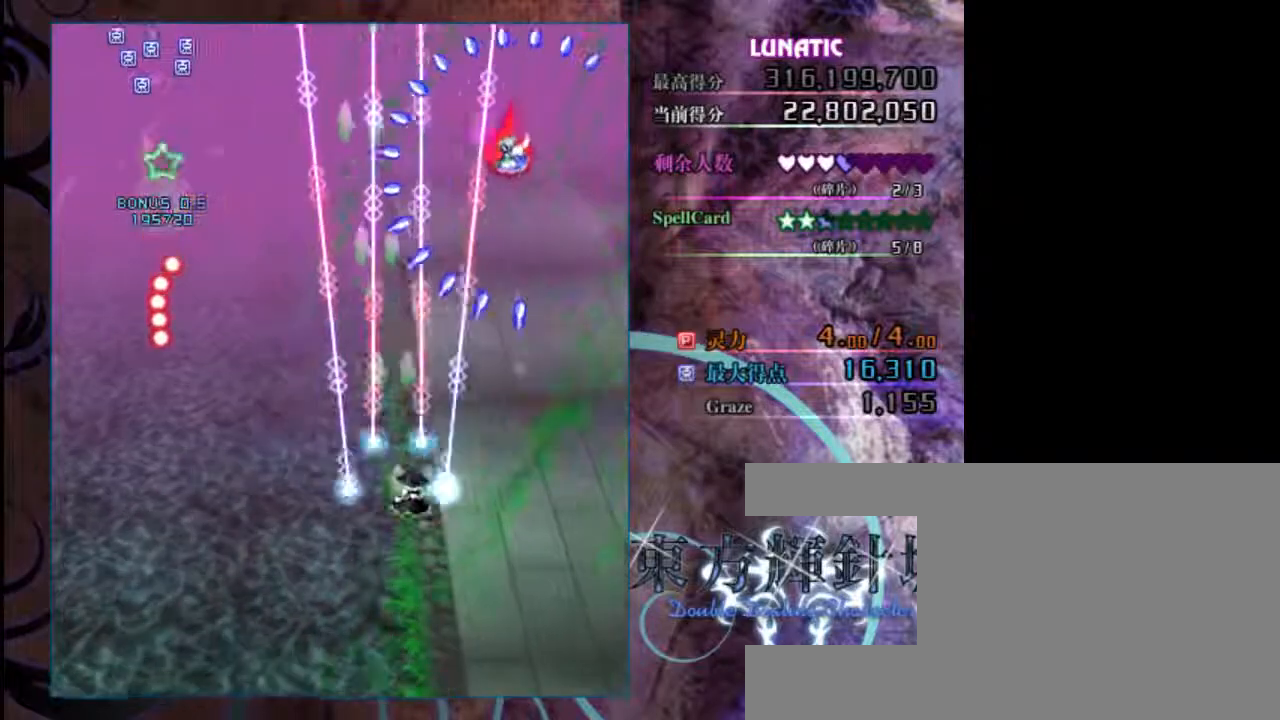
{"keys": ["right", "z"], "events": [[167, "down", "down"], [200, "right", "up"], [333, "down", "up"], [500, "right", "down"]]}
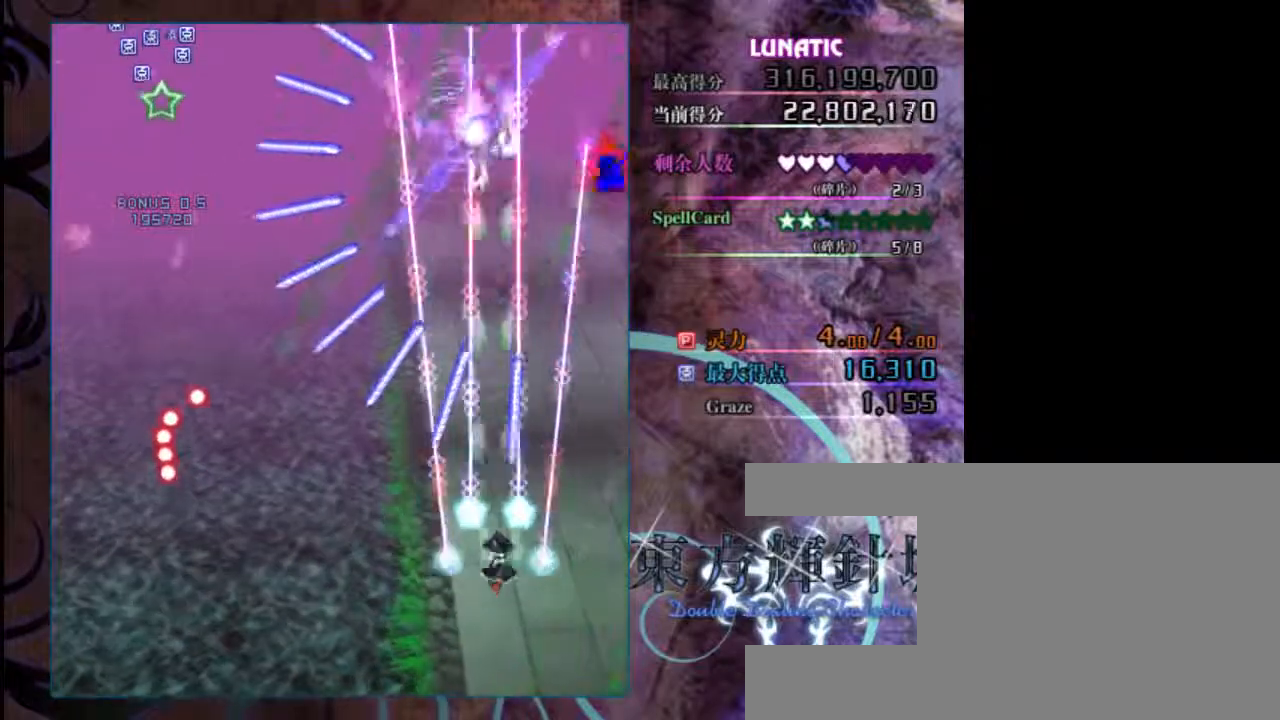
{"keys": ["left", "up", "z"], "events": [[167, "up", "down"], [233, "right", "up"], [467, "left", "down"]]}
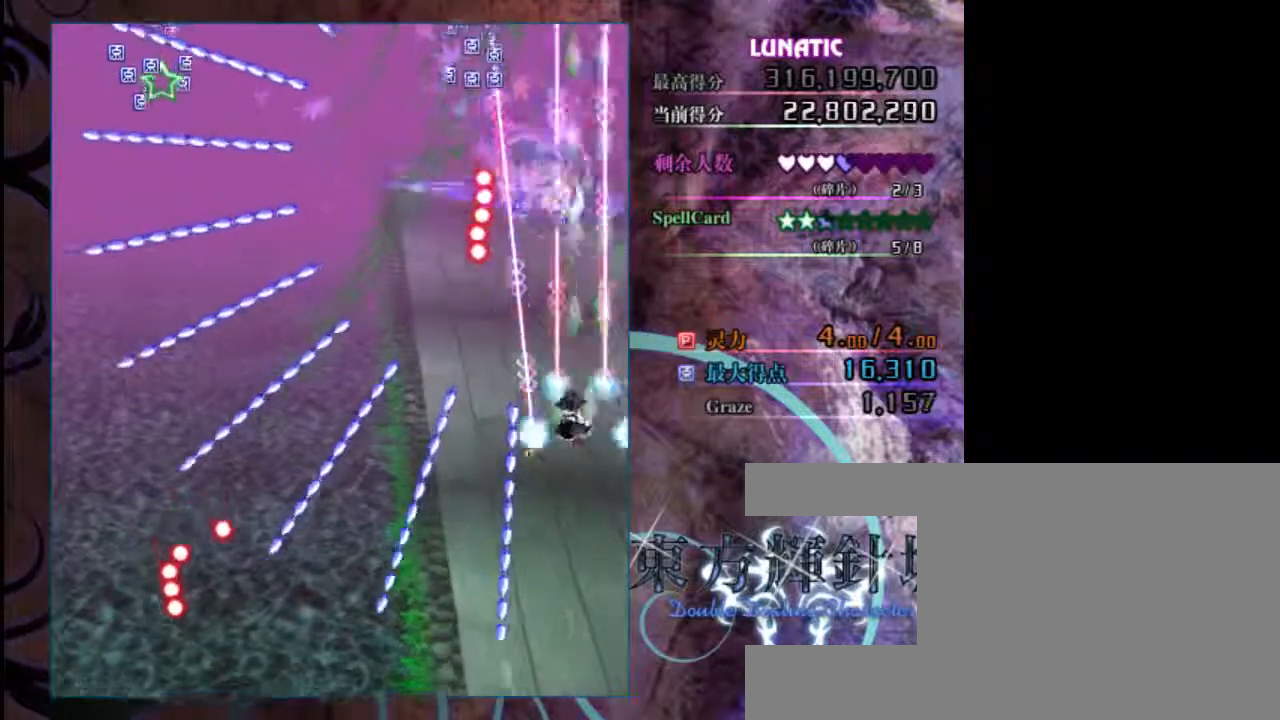
{"keys": ["up", "z"], "events": [[100, "up", "up"], [433, "left", "up"], [433, "up", "down"]]}
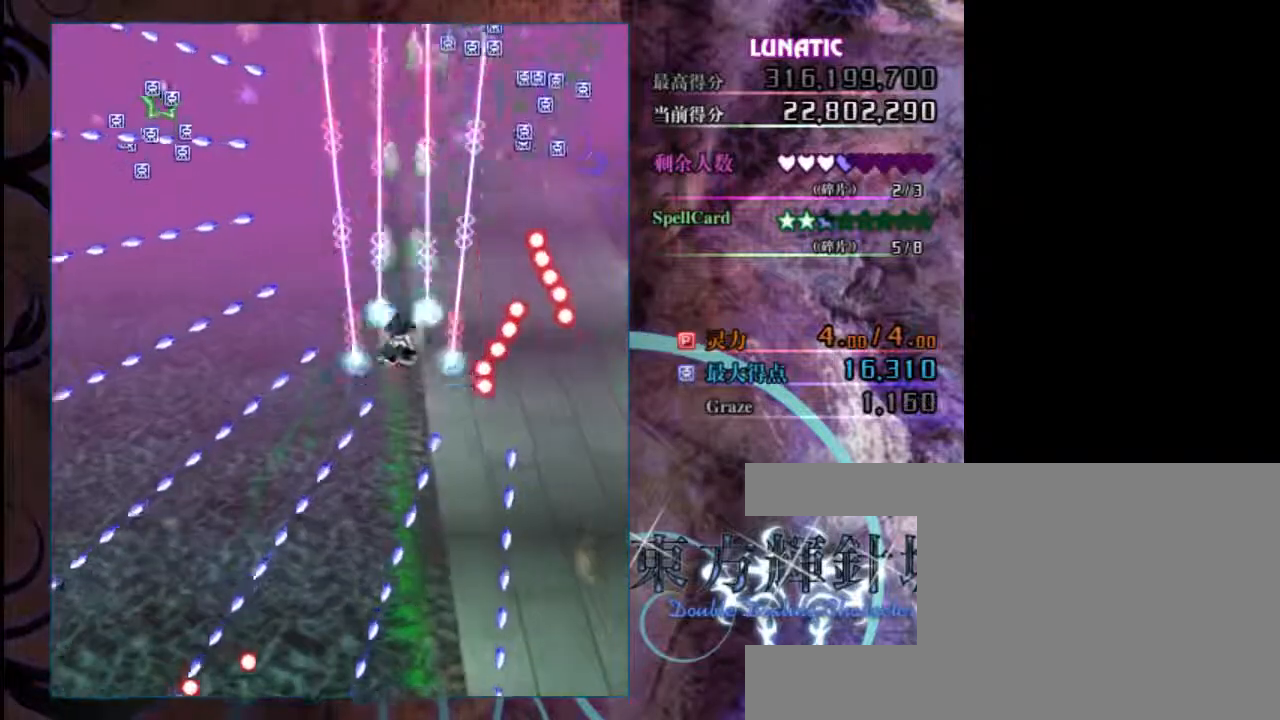
{"keys": ["left", "z"], "events": [[67, "left", "down"], [133, "up", "up"], [267, "left", "up"], [450, "left", "down"]]}
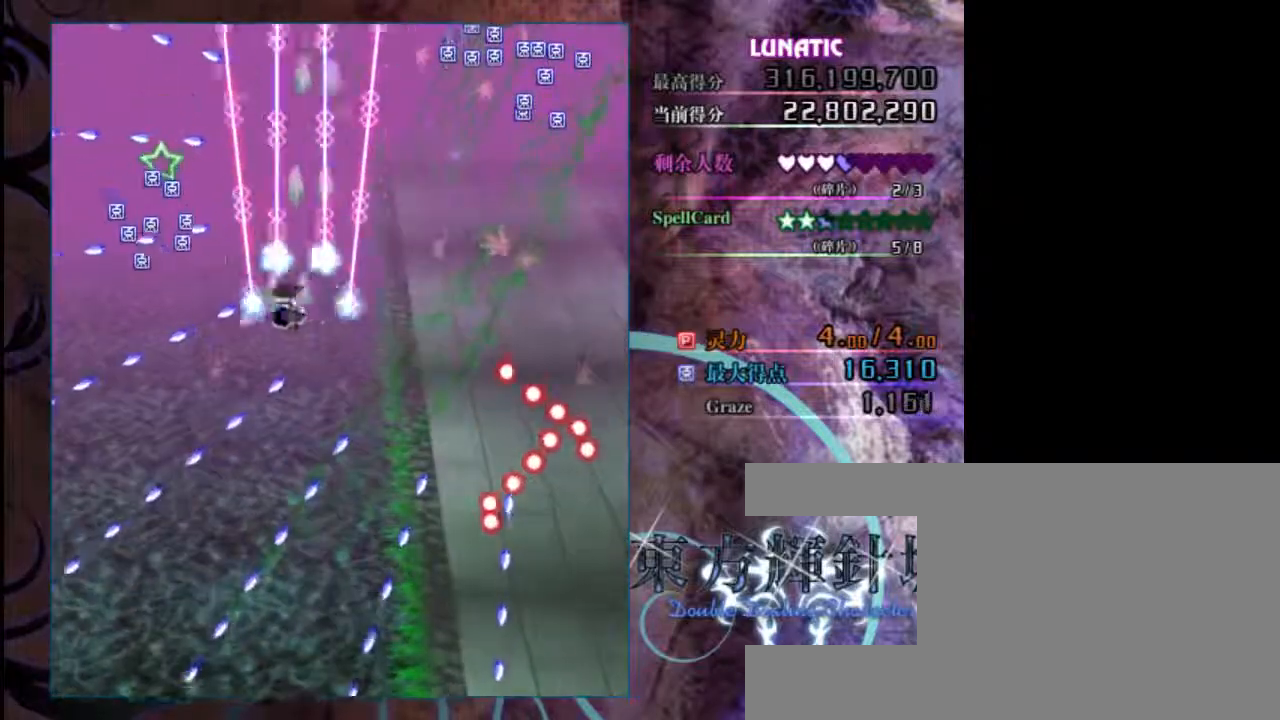
{"keys": ["z"], "events": [[17, "down", "down"], [83, "left", "up"], [150, "down", "up"]]}
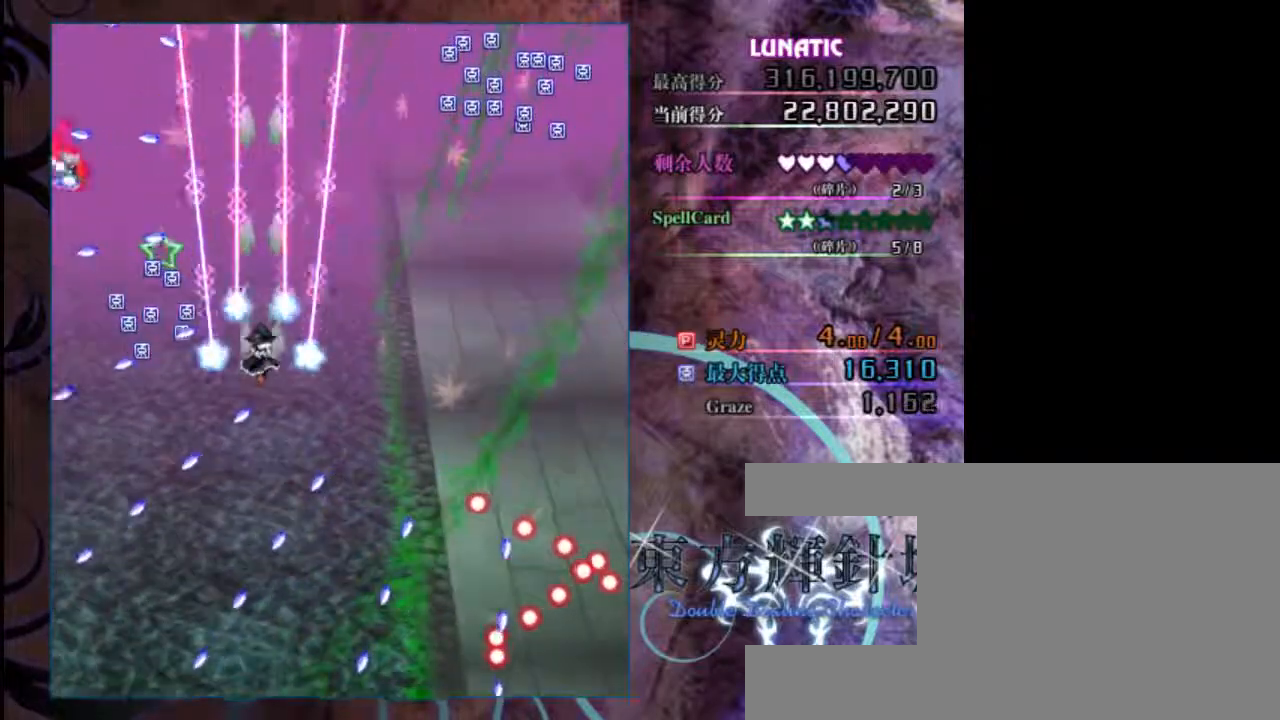
{"keys": ["z"], "events": [[50, "up", "down"], [150, "up", "up"], [317, "left", "down"], [483, "left", "up"]]}
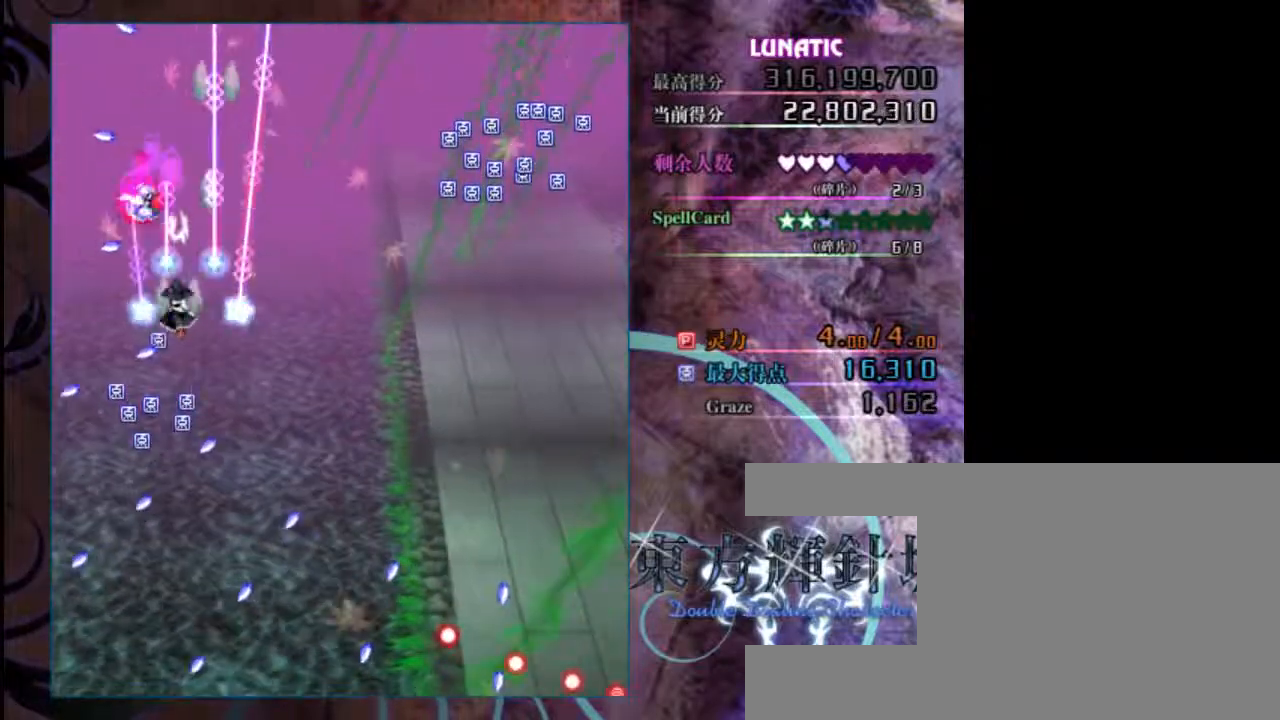
{"keys": ["right", "up", "z"], "events": [[283, "right", "down"], [383, "up", "down"]]}
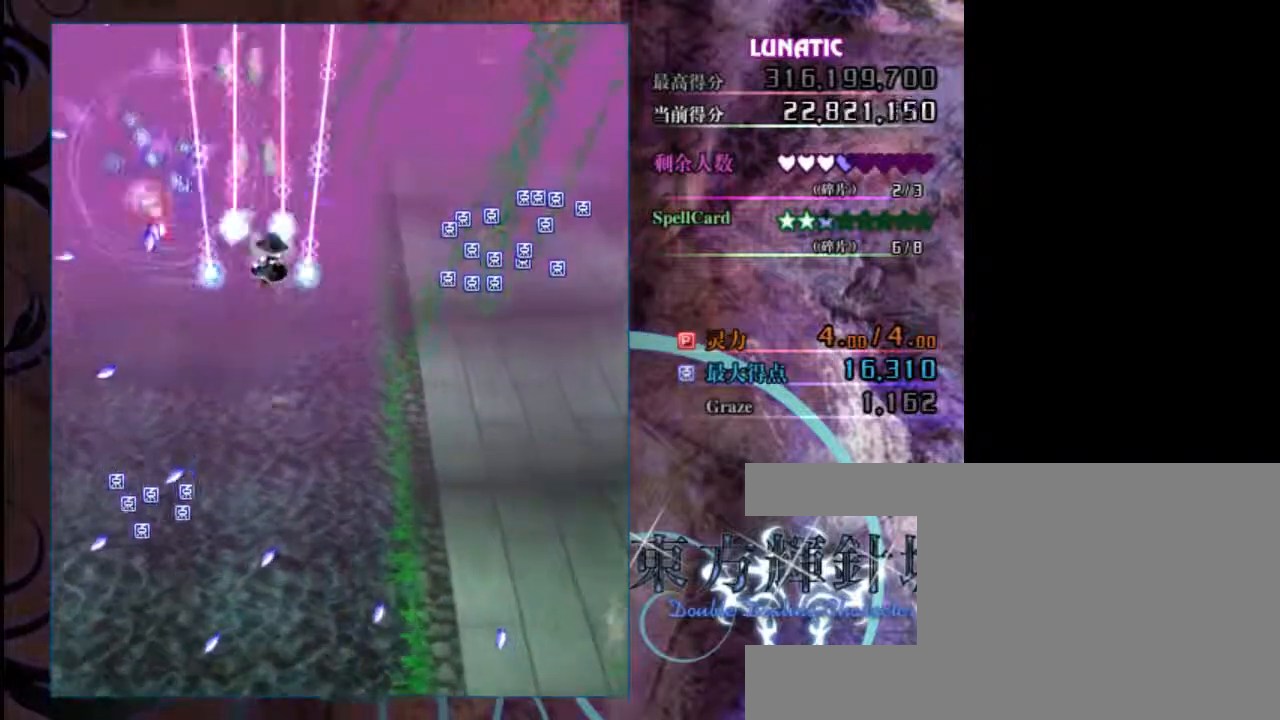
{"keys": ["z"], "events": [[100, "right", "up"], [233, "up", "up"]]}
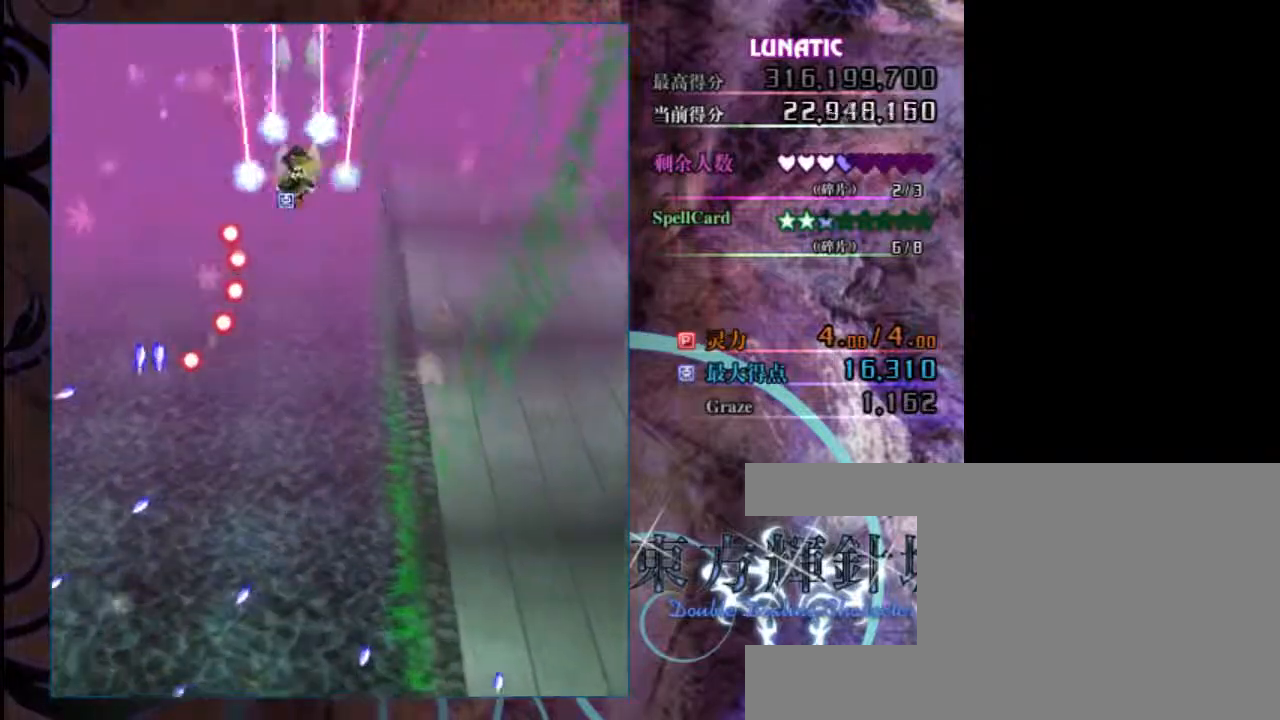
{"keys": ["right", "z"], "events": [[33, "left", "down"], [167, "left", "up"], [467, "right", "down"]]}
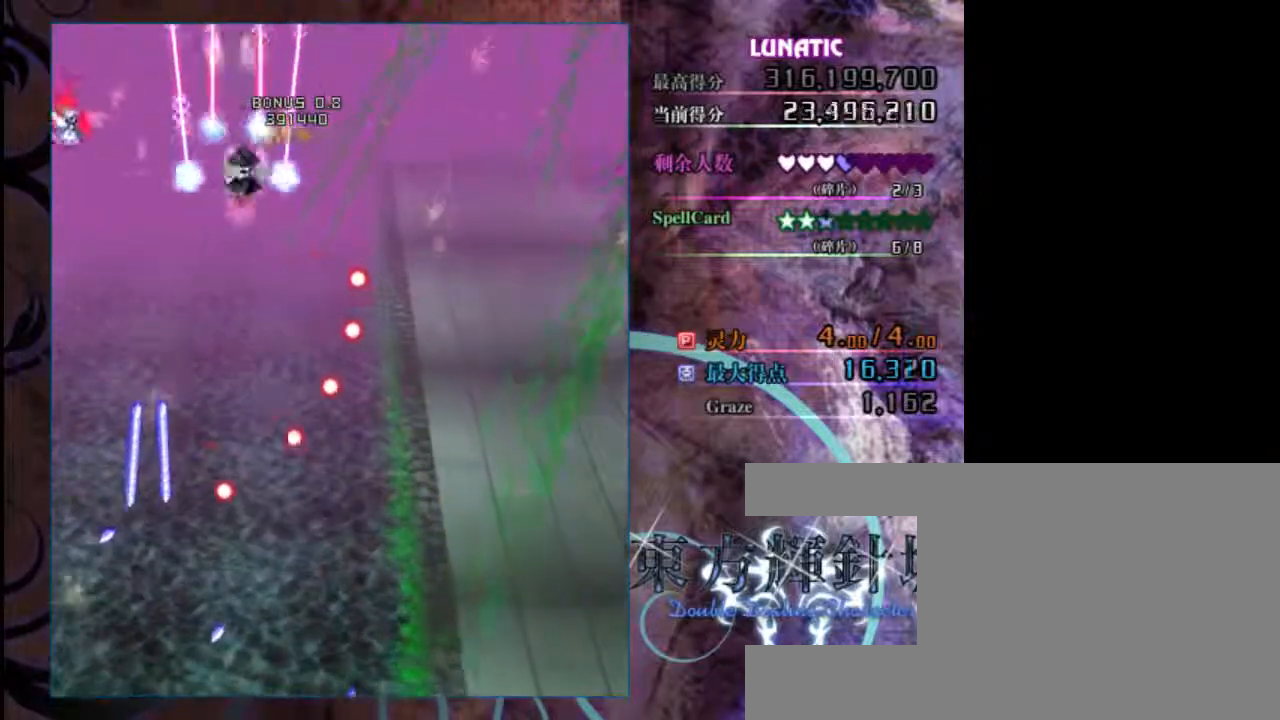
{"keys": ["down", "left", "z"], "events": [[67, "right", "up"], [233, "down", "down"], [400, "left", "down"]]}
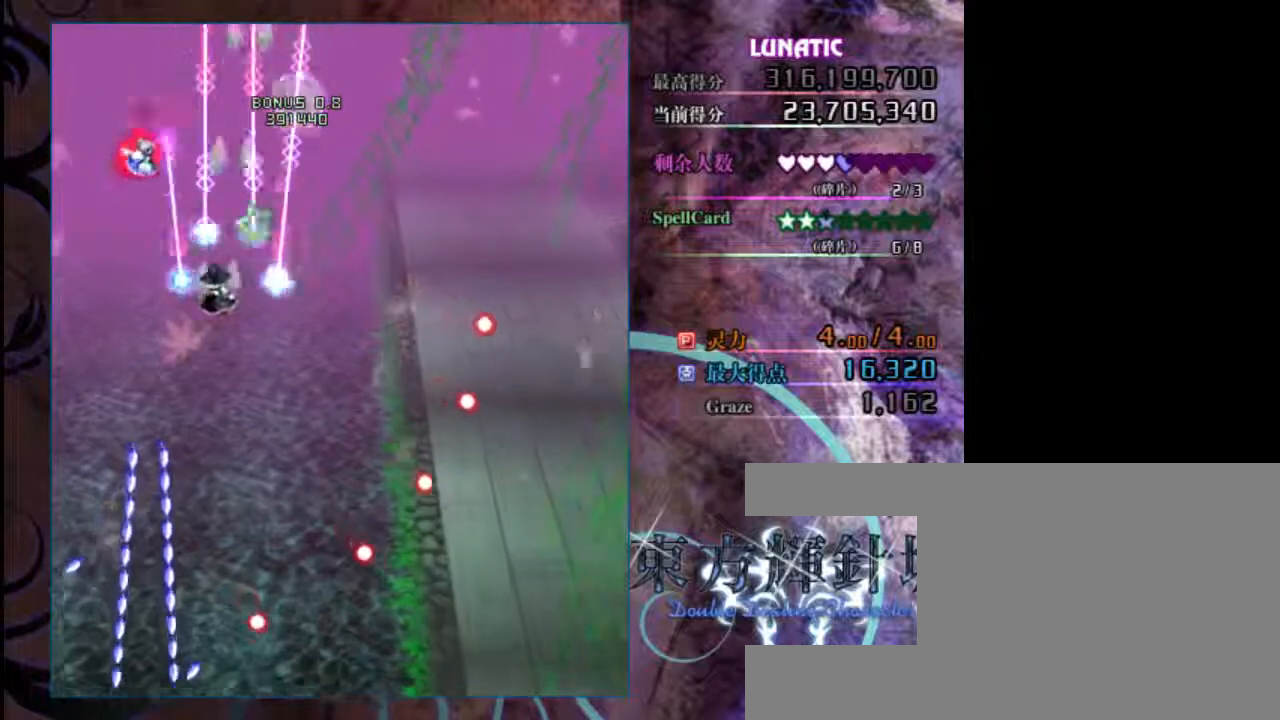
{"keys": ["down", "z"], "events": [[217, "down", "up"], [217, "left", "up"], [417, "down", "down"]]}
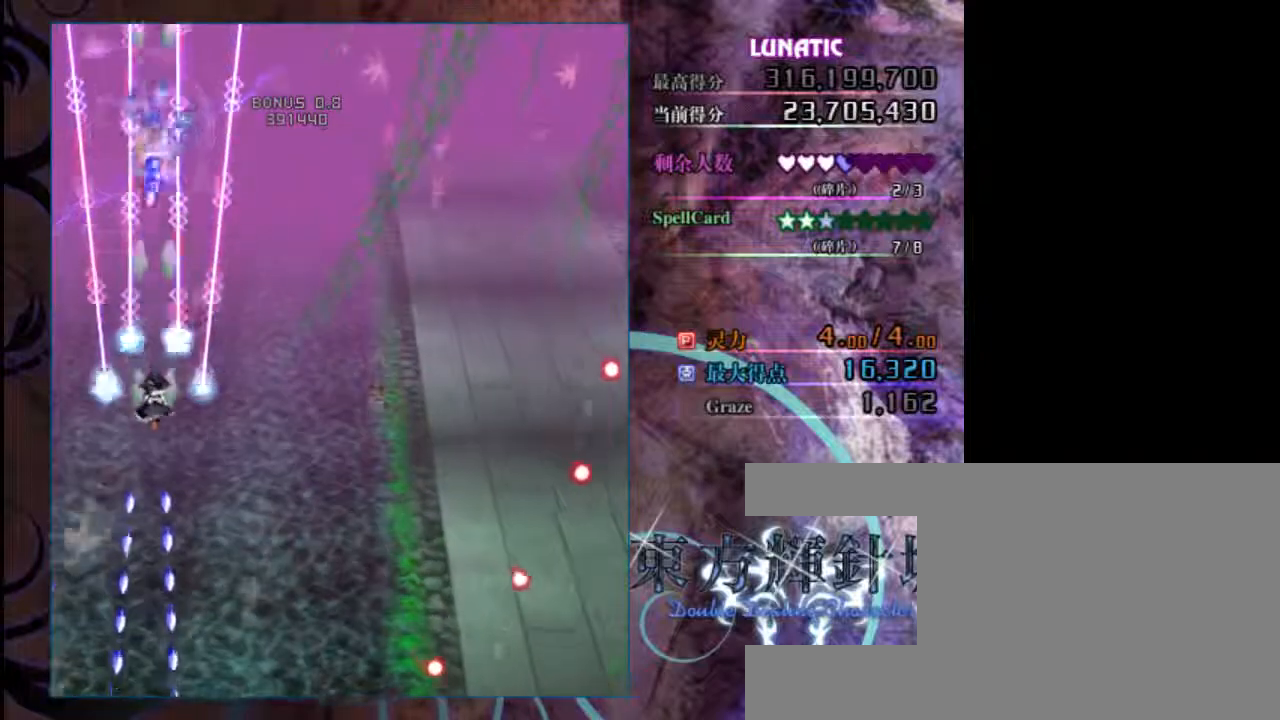
{"keys": ["down", "left", "z"], "events": [[17, "down", "up"], [317, "down", "down"], [350, "left", "down"]]}
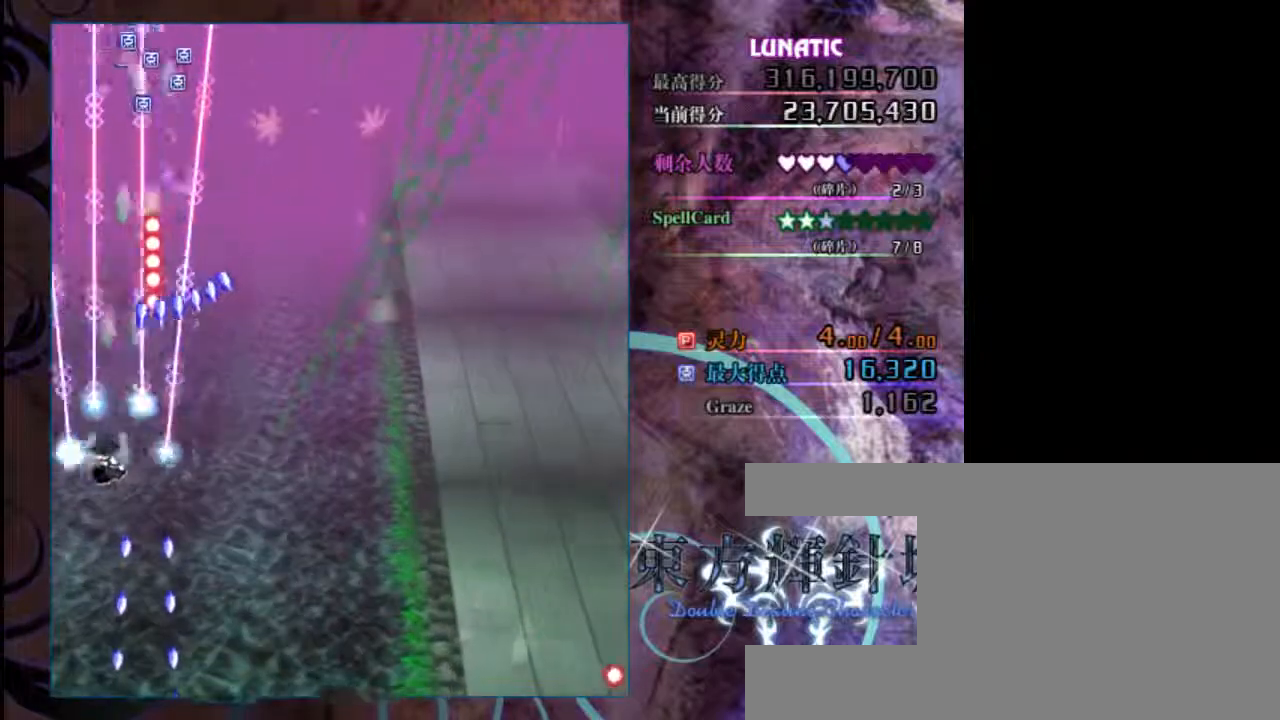
{"keys": ["up", "z"], "events": [[17, "down", "up"], [50, "left", "up"], [283, "up", "down"]]}
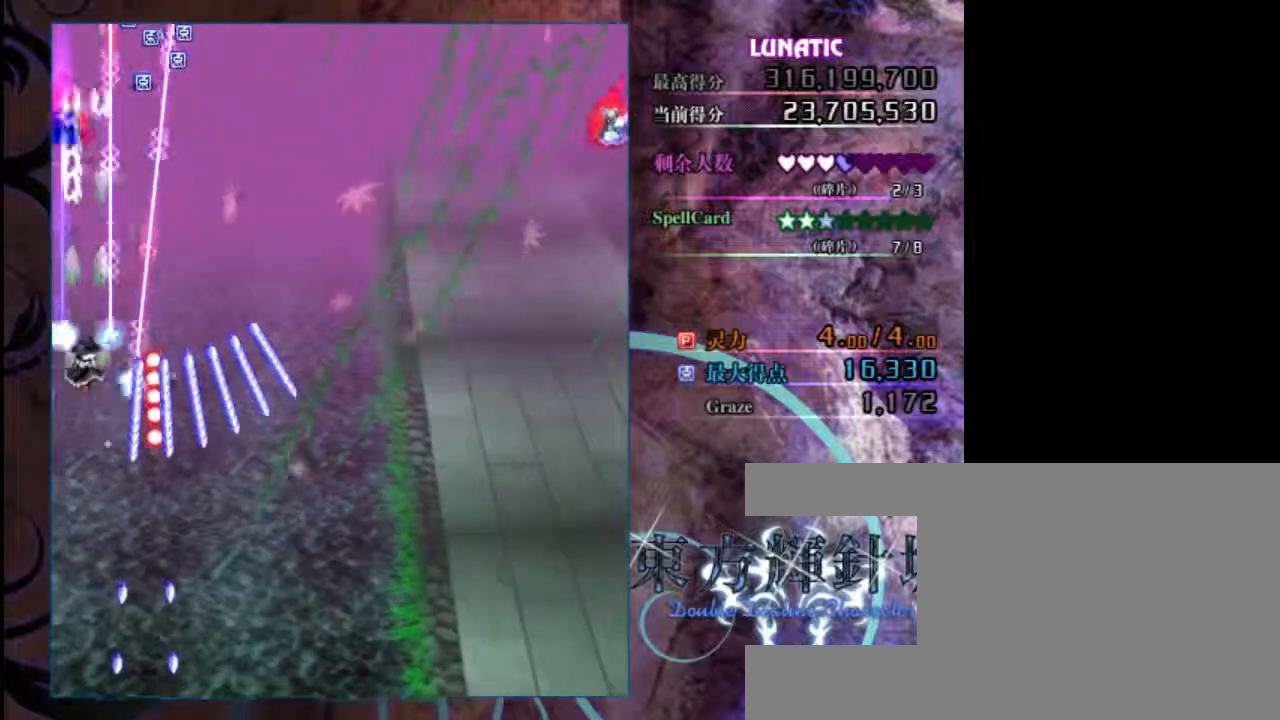
{"keys": ["right", "z"], "events": [[117, "up", "up"], [283, "right", "down"]]}
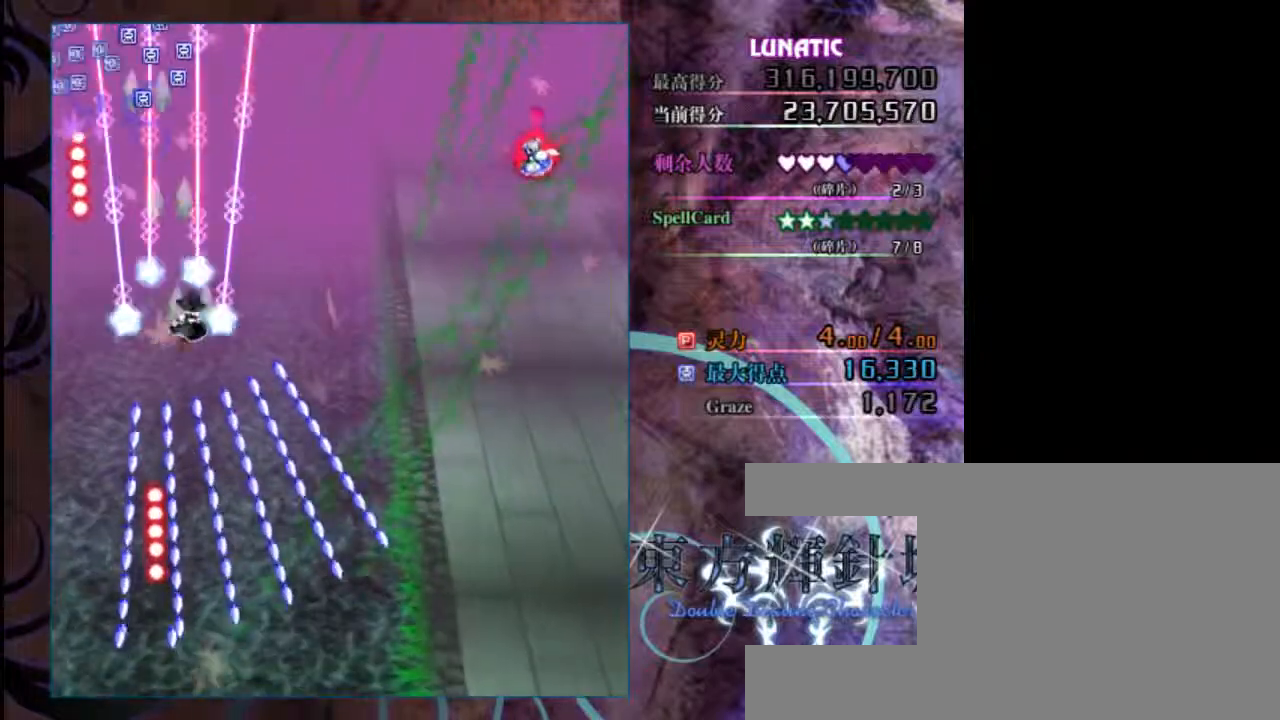
{"keys": ["right", "z"], "events": []}
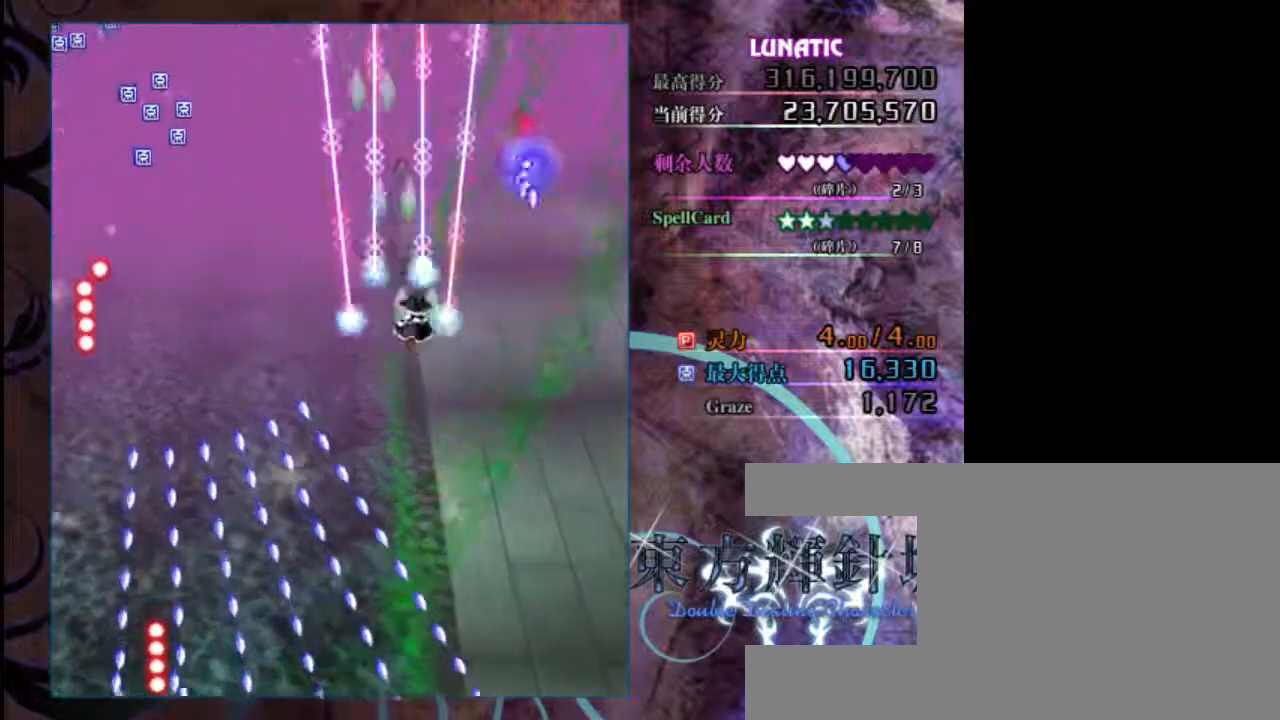
{"keys": ["down", "right", "z"], "events": [[100, "down", "down"], [267, "right", "up"], [467, "right", "down"]]}
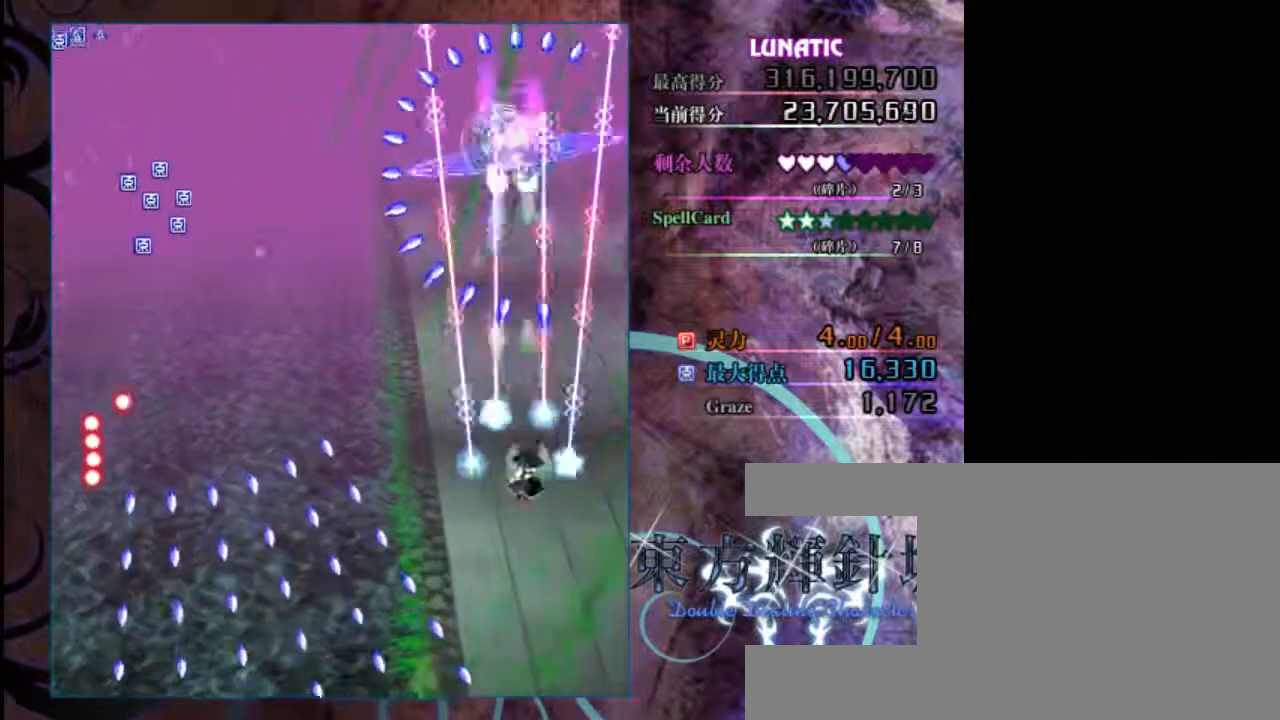
{"keys": ["up", "z"], "events": [[33, "down", "up"], [200, "up", "down"], [267, "right", "up"]]}
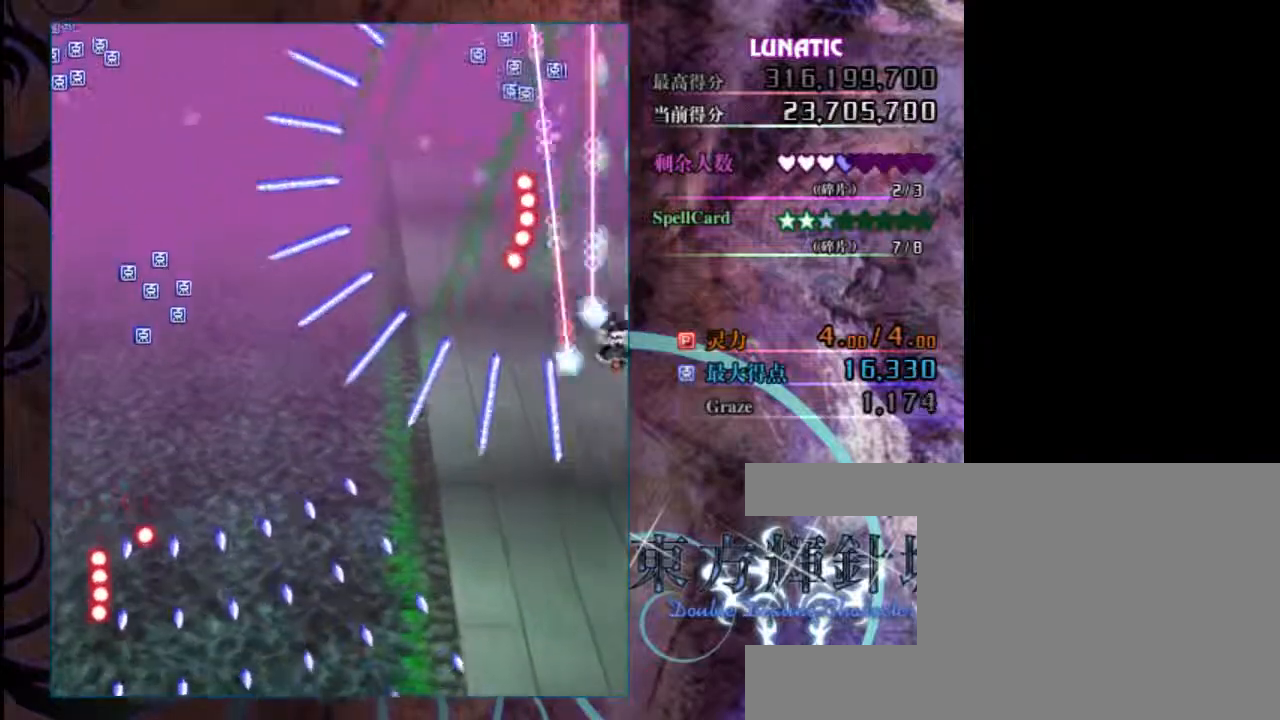
{"keys": ["left", "z"], "events": [[350, "left", "down"], [383, "up", "up"]]}
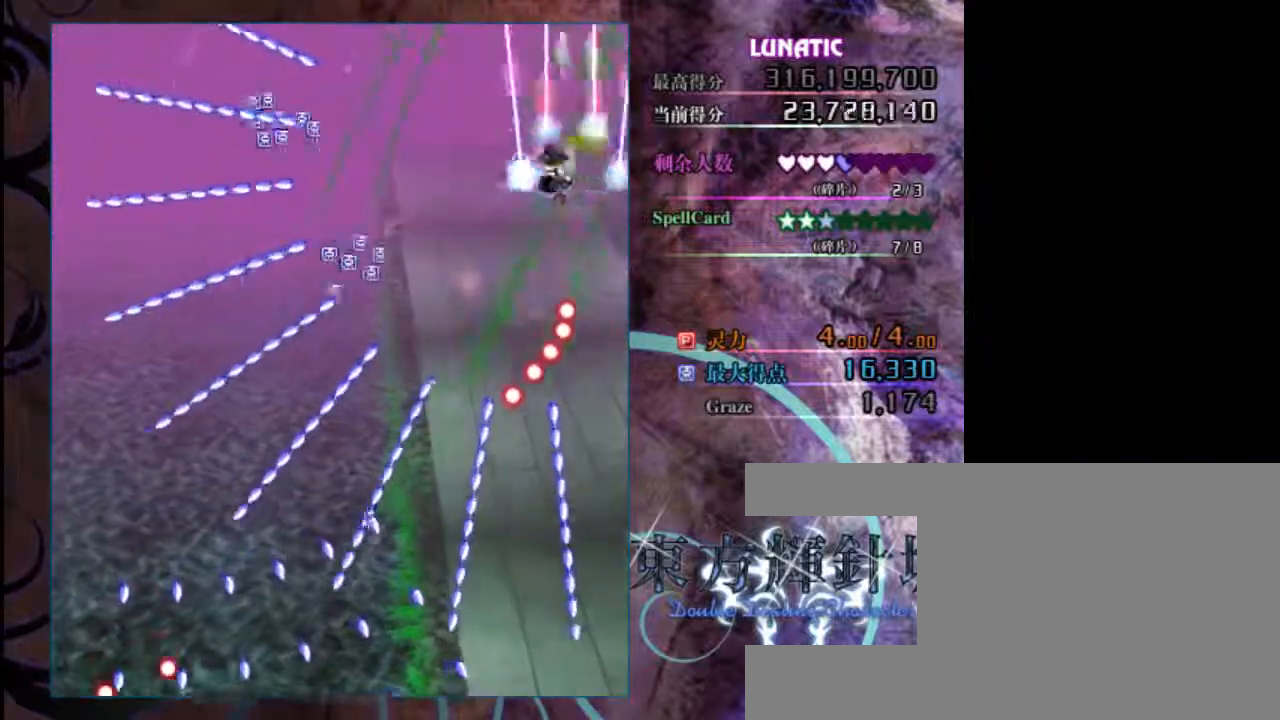
{"keys": ["z"], "events": [[17, "left", "up"], [250, "down", "down"], [283, "down", "up"]]}
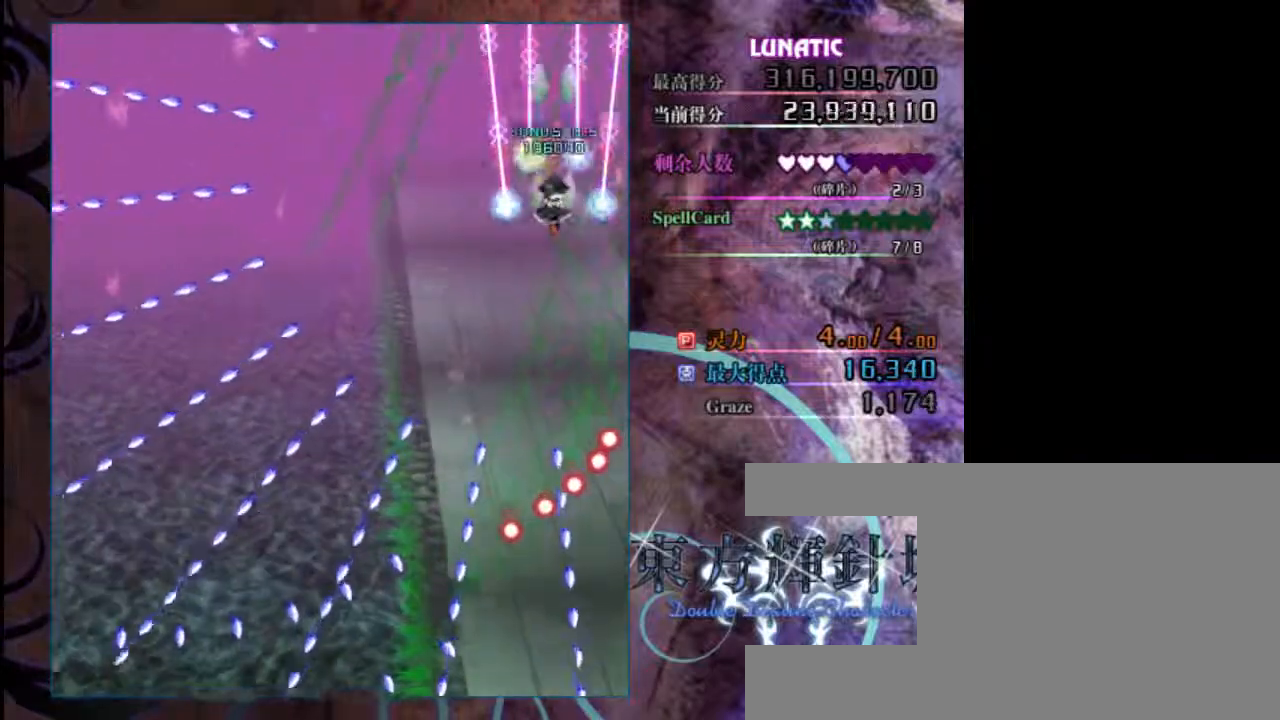
{"keys": ["z"], "events": [[183, "up", "down"], [350, "up", "up"]]}
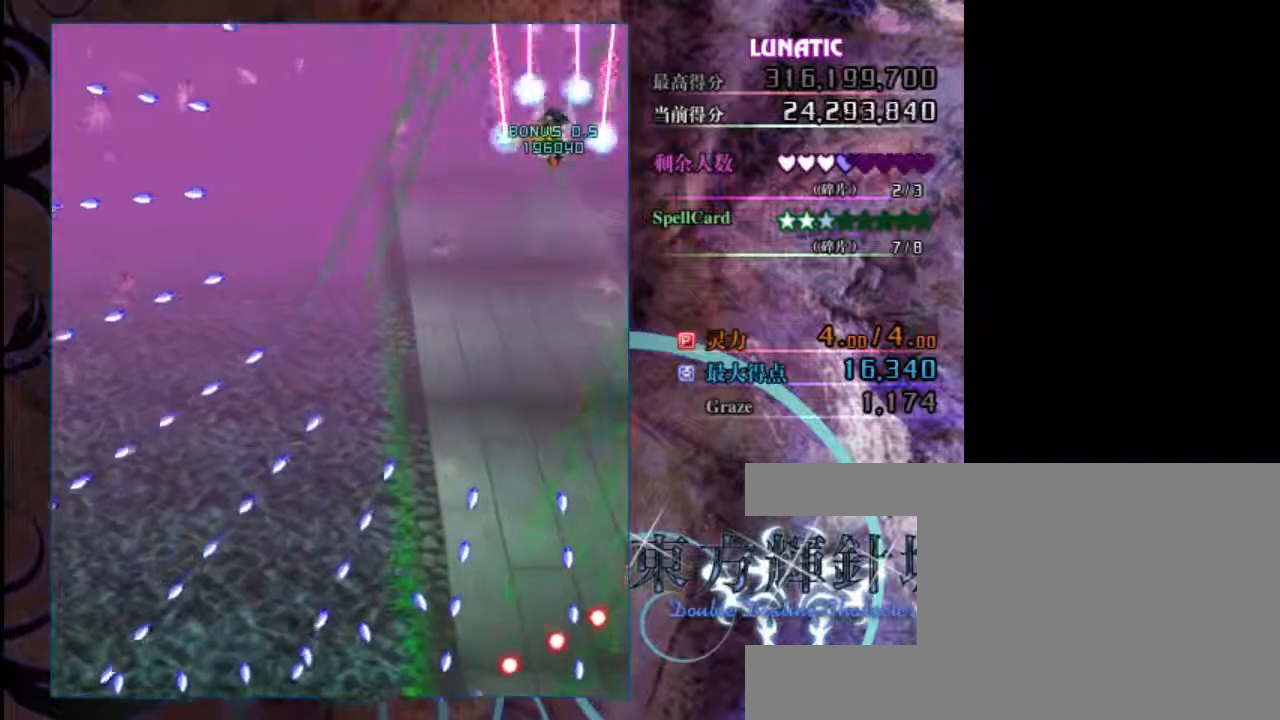
{"keys": ["z"], "events": [[167, "down", "down"], [467, "down", "up"]]}